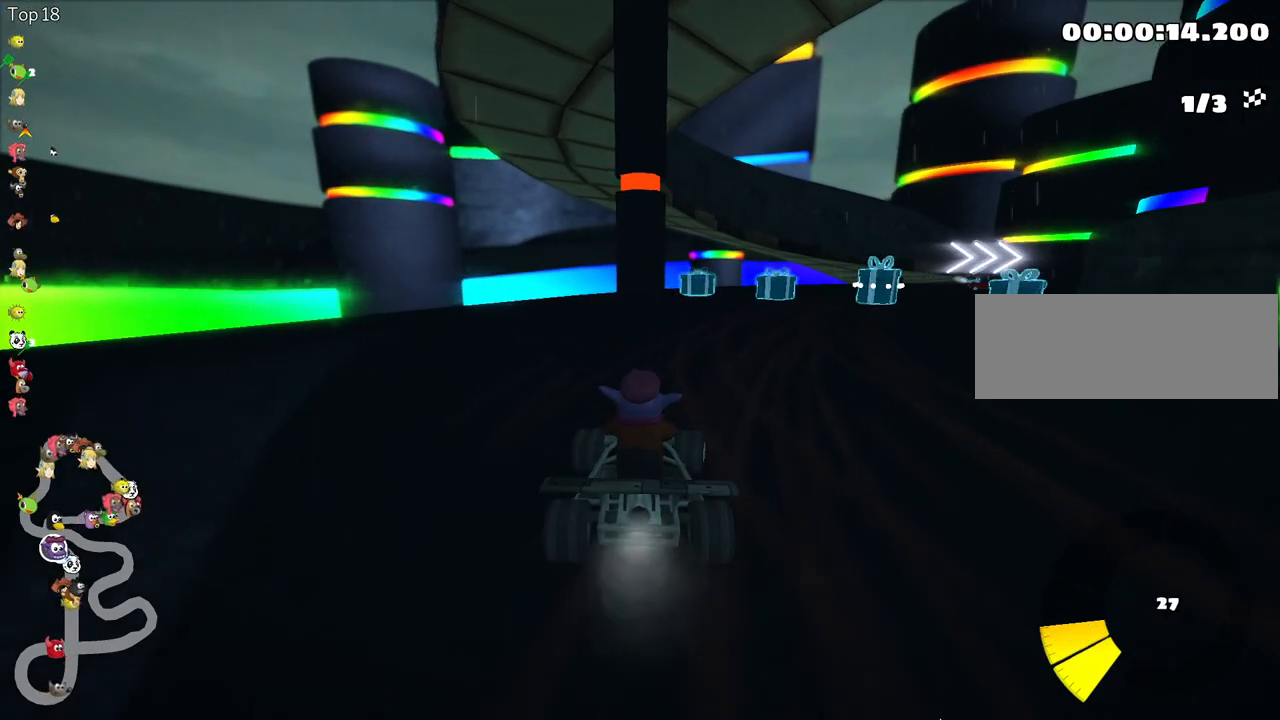
Gameplay with keyboard; each line is a JSON object with the keys held at the frame after it. "events" lists presses ("down") and releases ("up") of "down", "fire", "flag", "left", "look", "nitro", "right", "skid" and "up" between this image and that frame as [ms after this image, input, new state], when the widget could be followed in between. No other keys are recorded. Mouse input is not recorded. Key names are as the overlay labels them; some are game actions (e.g. jump) rather than physical keys.
{"keys": ["right", "skid", "up"], "events": [[50, "right", "up"], [83, "left", "down"], [383, "left", "up"], [400, "right", "down"]]}
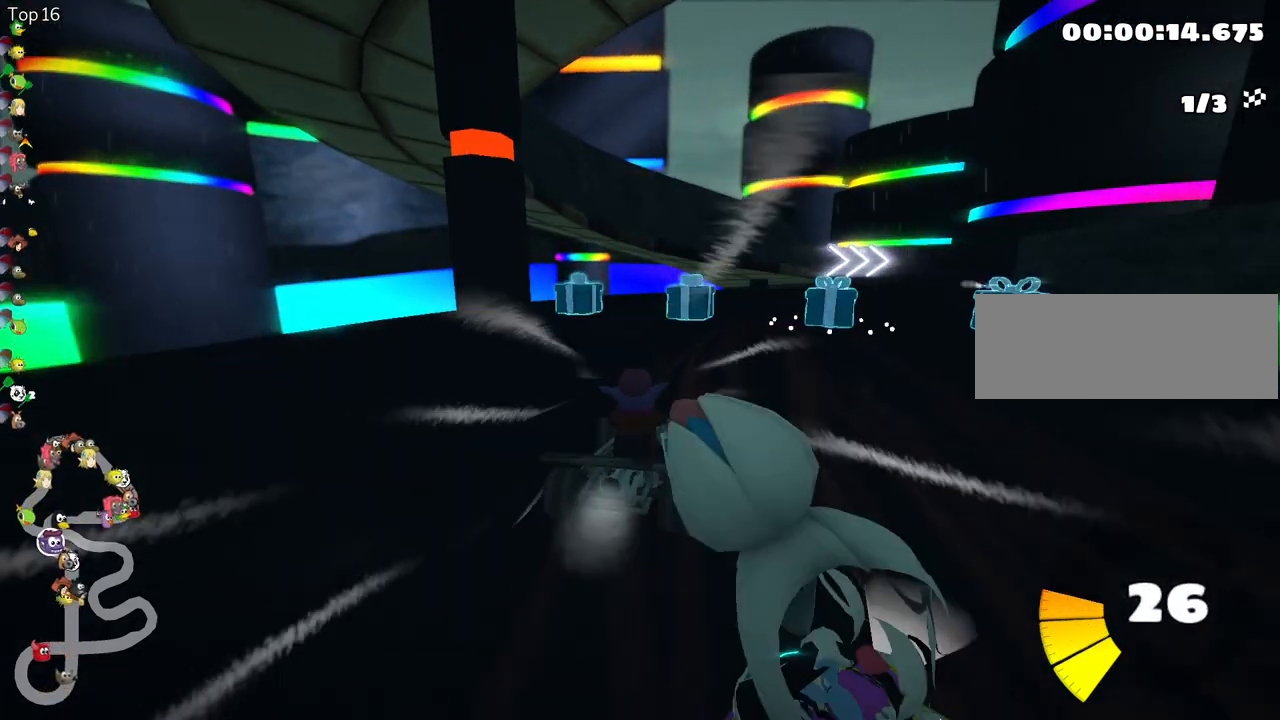
{"keys": ["right", "skid", "up"], "events": []}
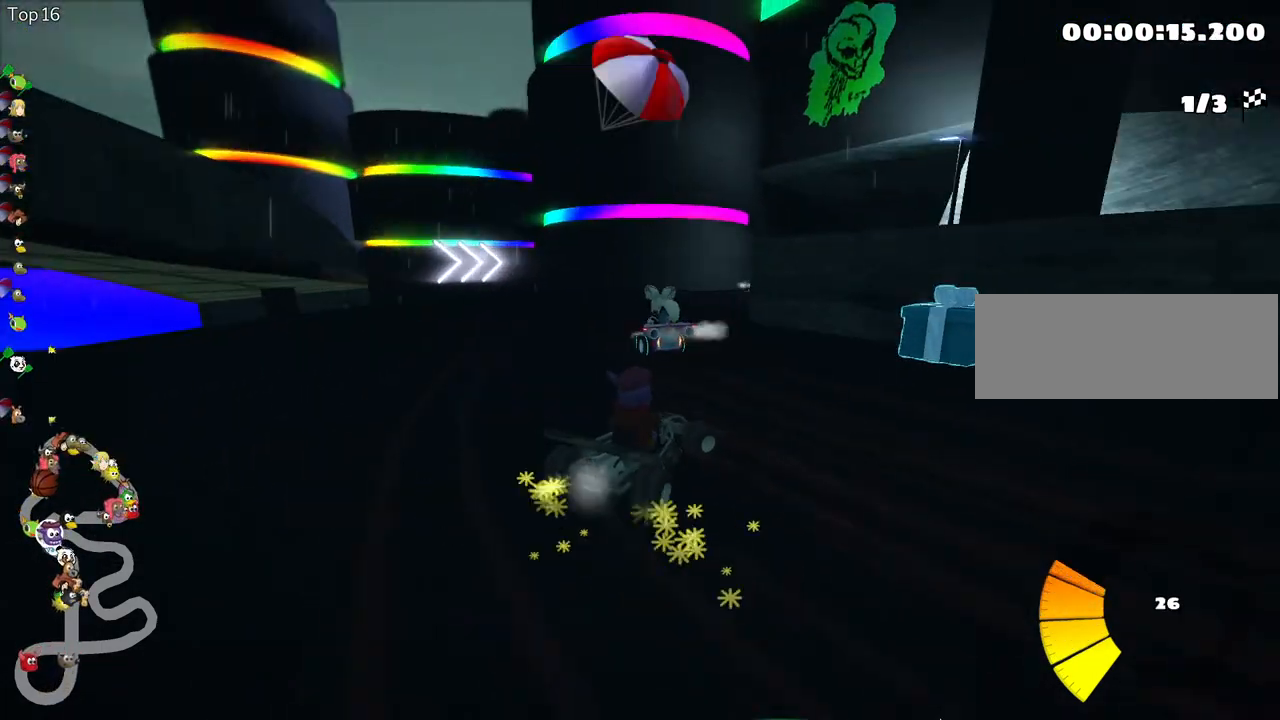
{"keys": ["fire", "right", "up"], "events": [[150, "right", "up"], [217, "skid", "up"], [300, "right", "down"], [433, "fire", "down"]]}
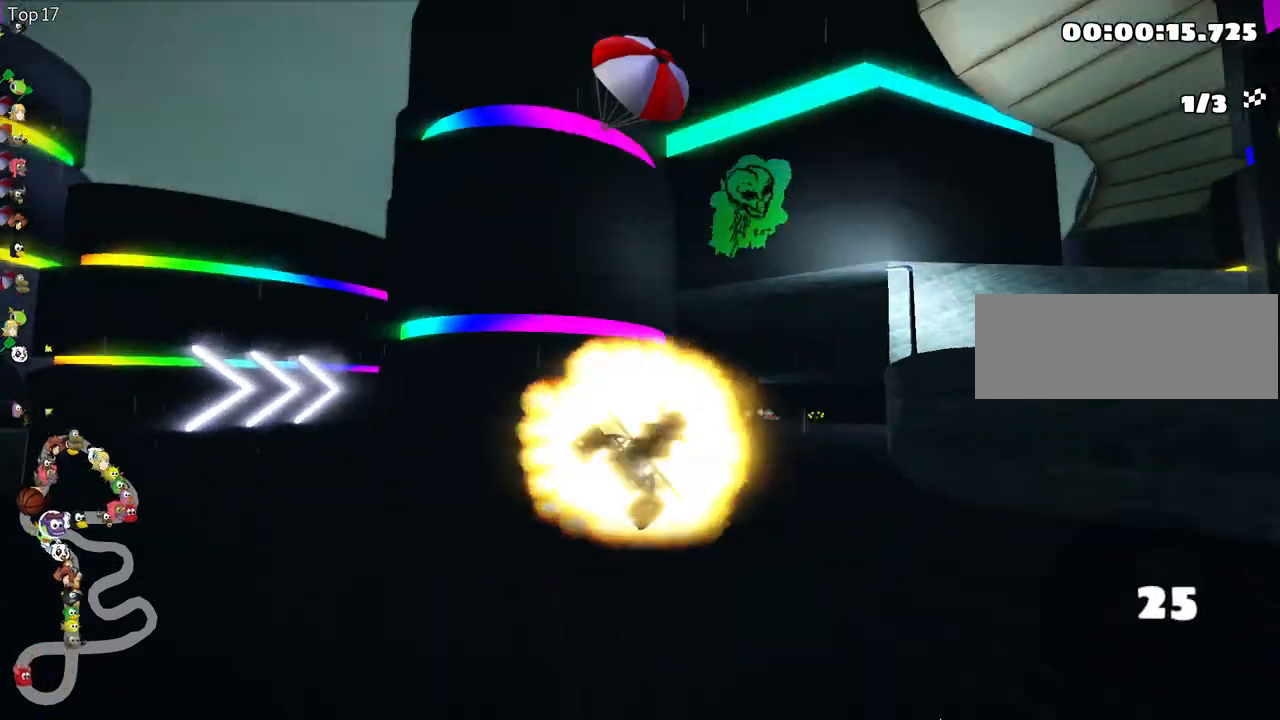
{"keys": ["up"], "events": [[17, "right", "up"], [83, "fire", "up"]]}
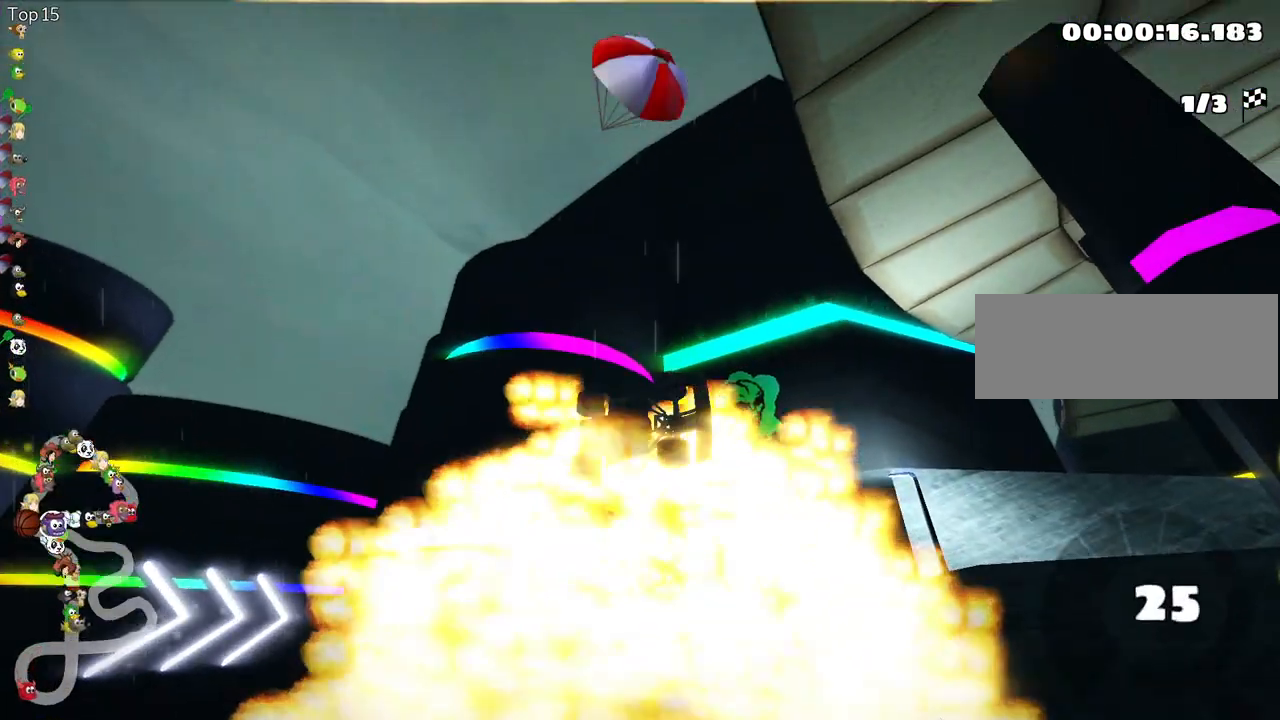
{"keys": ["up"], "events": []}
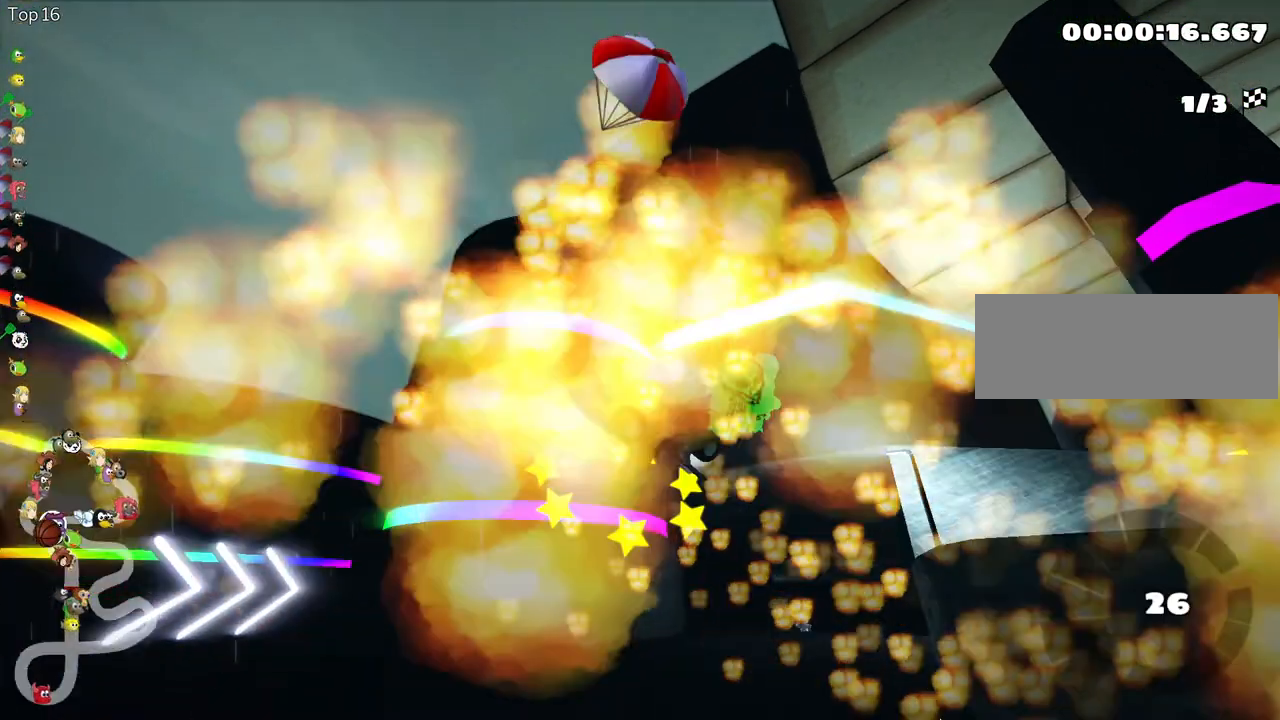
{"keys": ["nitro", "up"], "events": [[483, "nitro", "down"]]}
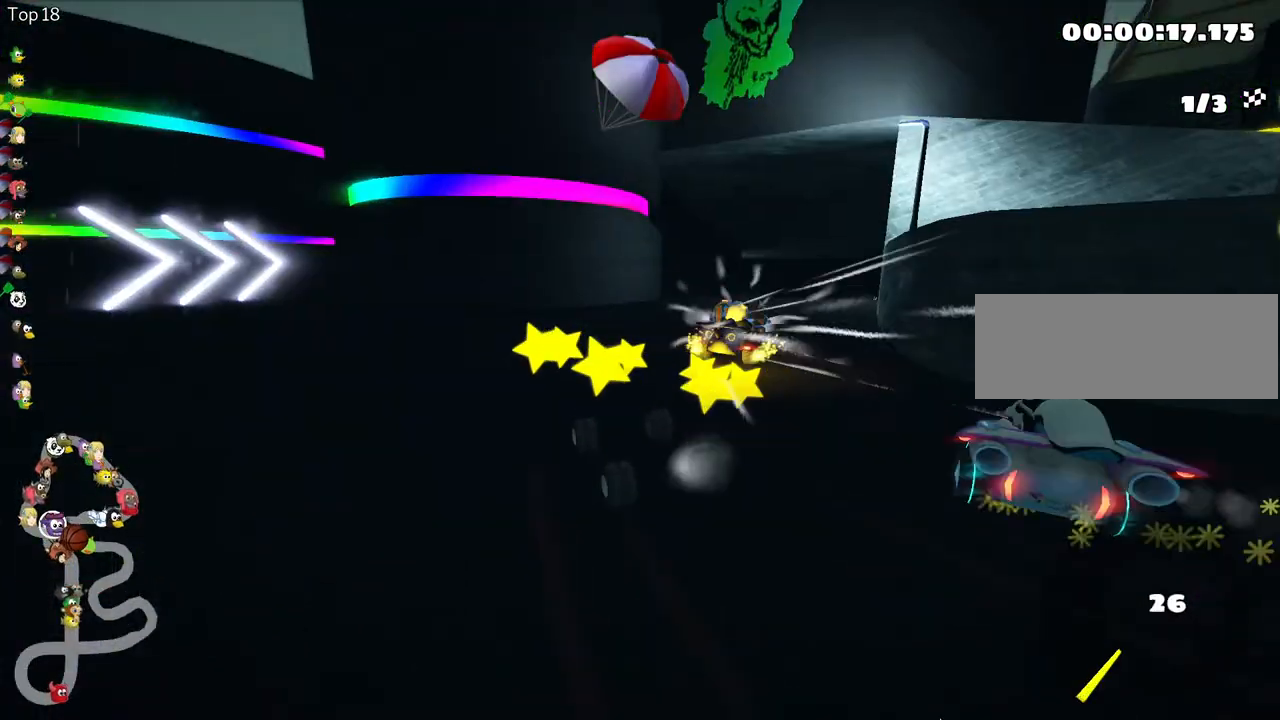
{"keys": ["right", "skid", "up"], "events": [[50, "fire", "down"], [317, "nitro", "up"], [350, "right", "down"], [350, "skid", "down"], [400, "fire", "up"]]}
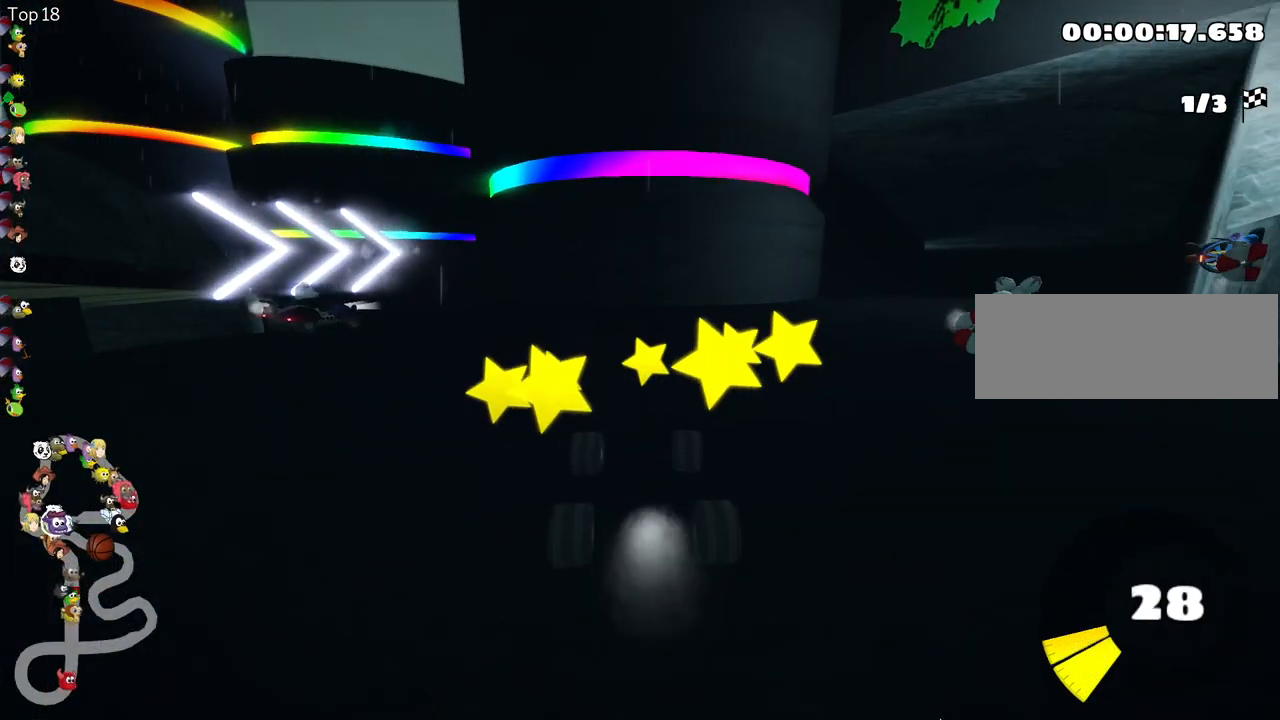
{"keys": ["right", "skid", "up"], "events": []}
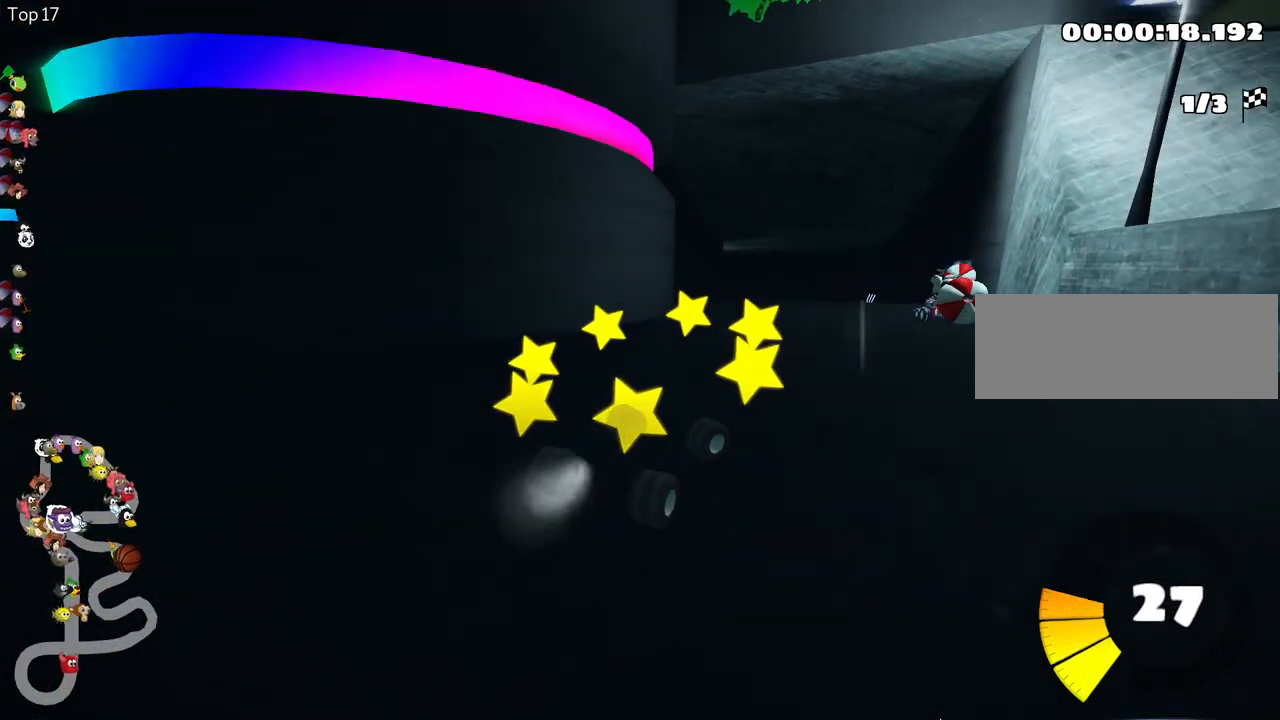
{"keys": ["left", "skid", "up"], "events": [[133, "left", "down"], [167, "right", "up"]]}
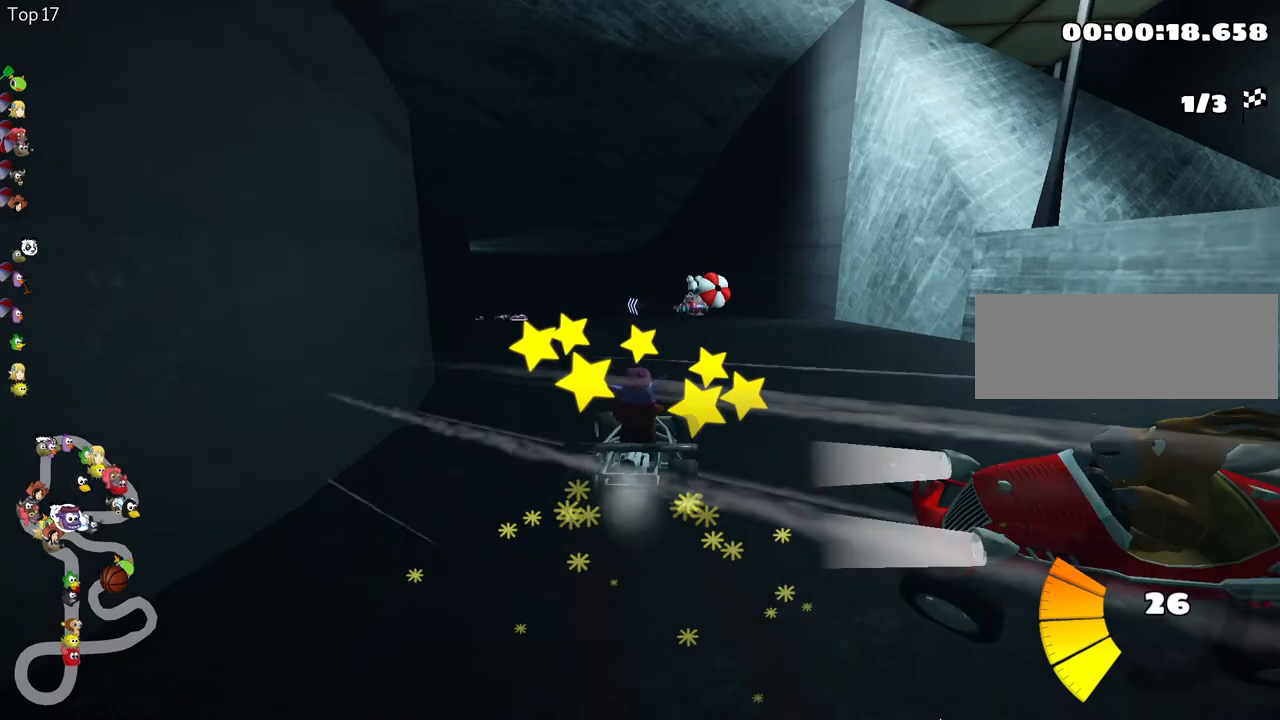
{"keys": ["up"], "events": [[183, "skid", "up"], [400, "left", "up"]]}
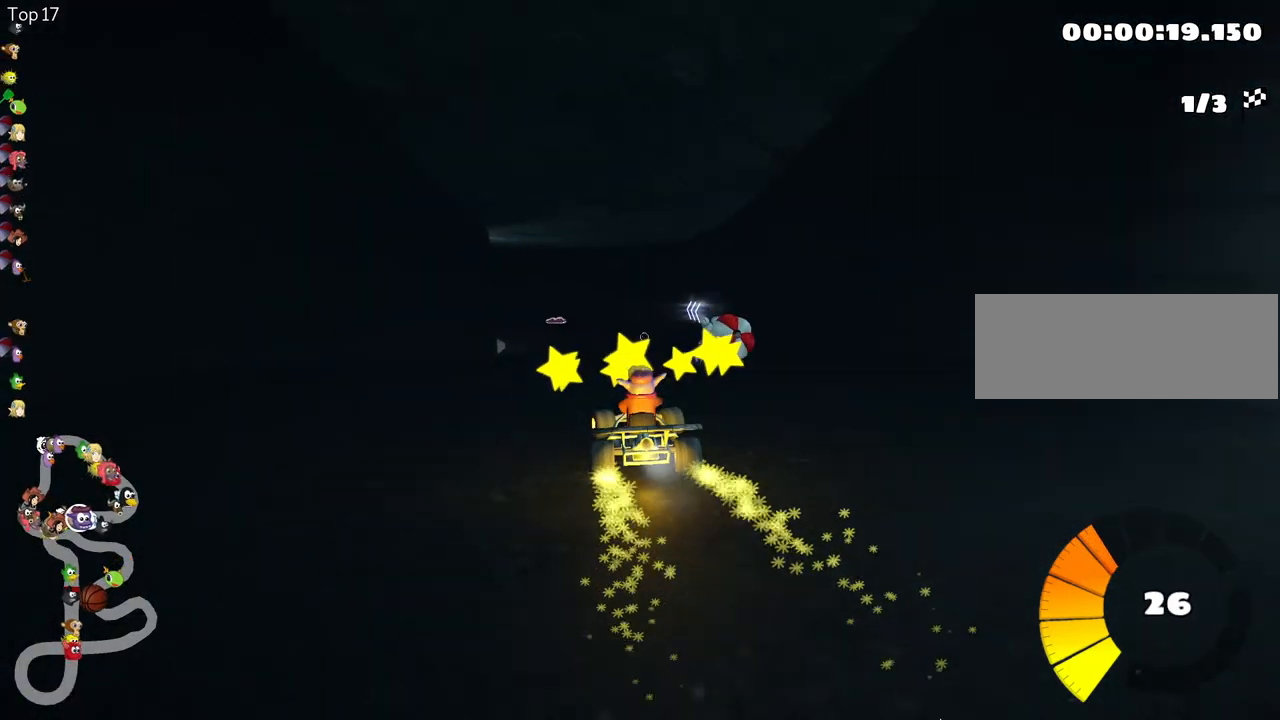
{"keys": ["left", "skid", "up"], "events": [[117, "right", "down"], [317, "right", "up"], [333, "left", "down"], [367, "skid", "down"]]}
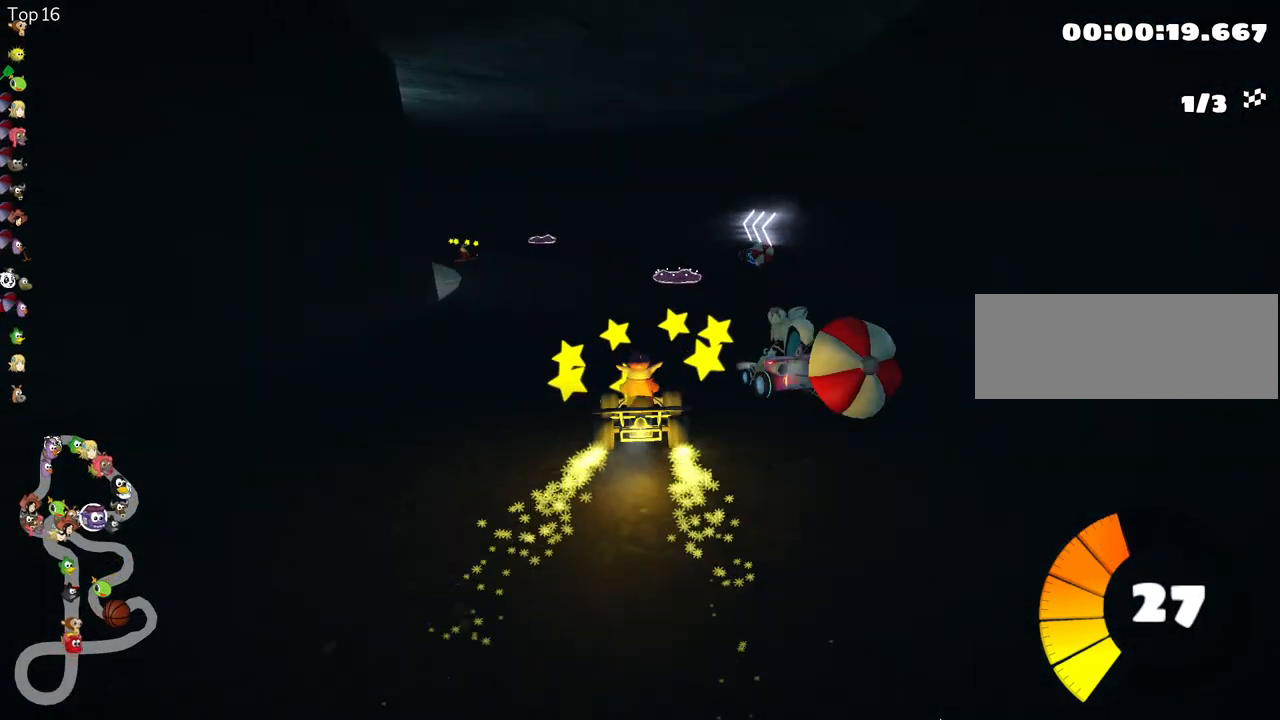
{"keys": ["left", "skid", "up"], "events": []}
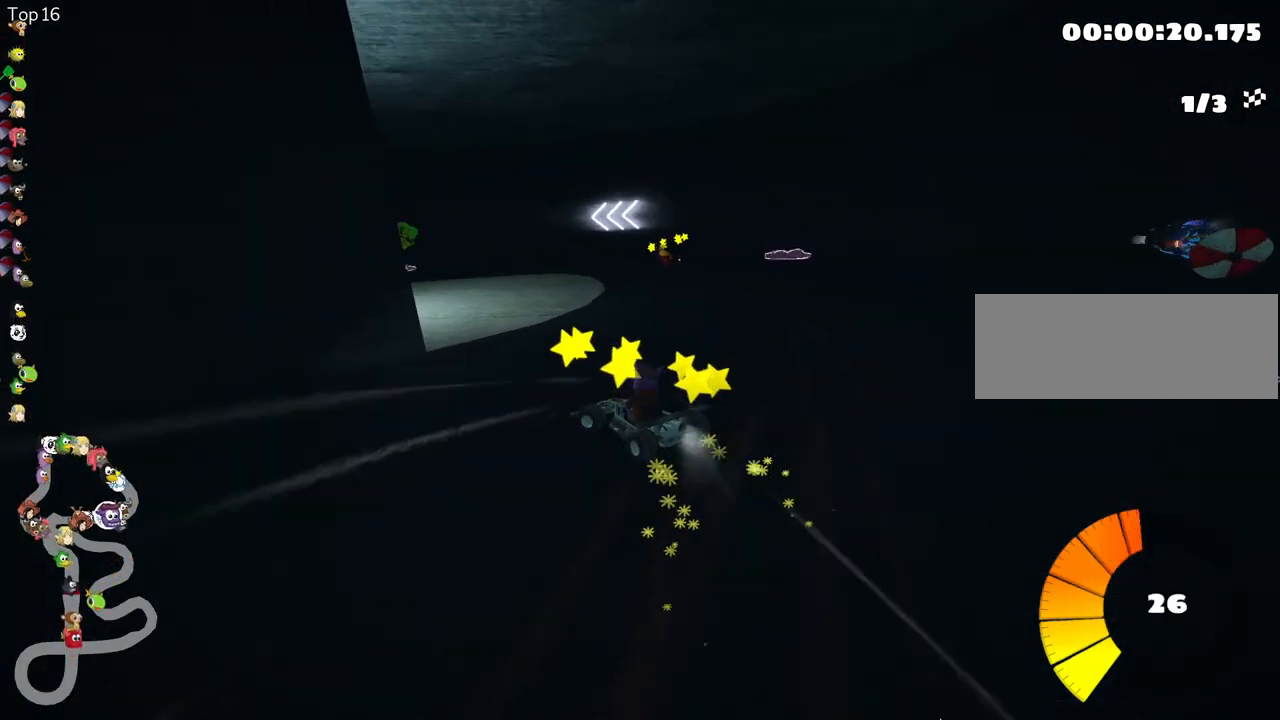
{"keys": ["left", "skid", "up"], "events": []}
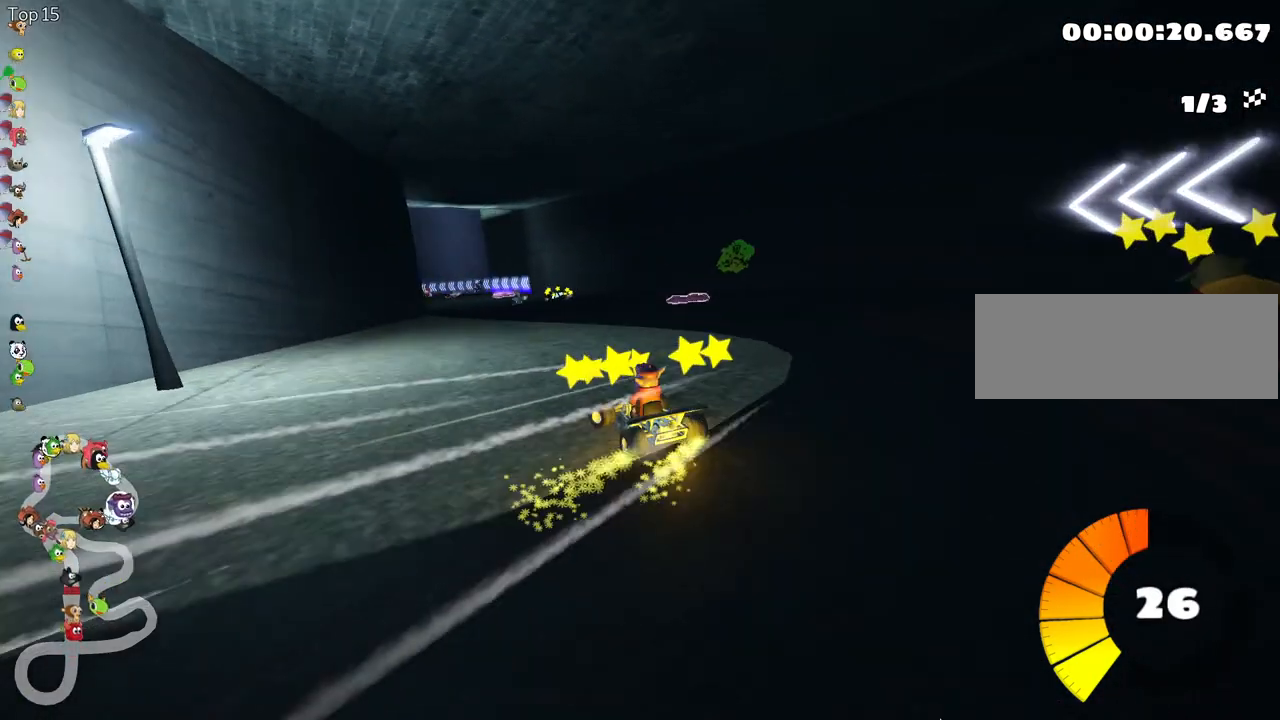
{"keys": ["up"], "events": [[350, "skid", "up"], [450, "left", "up"]]}
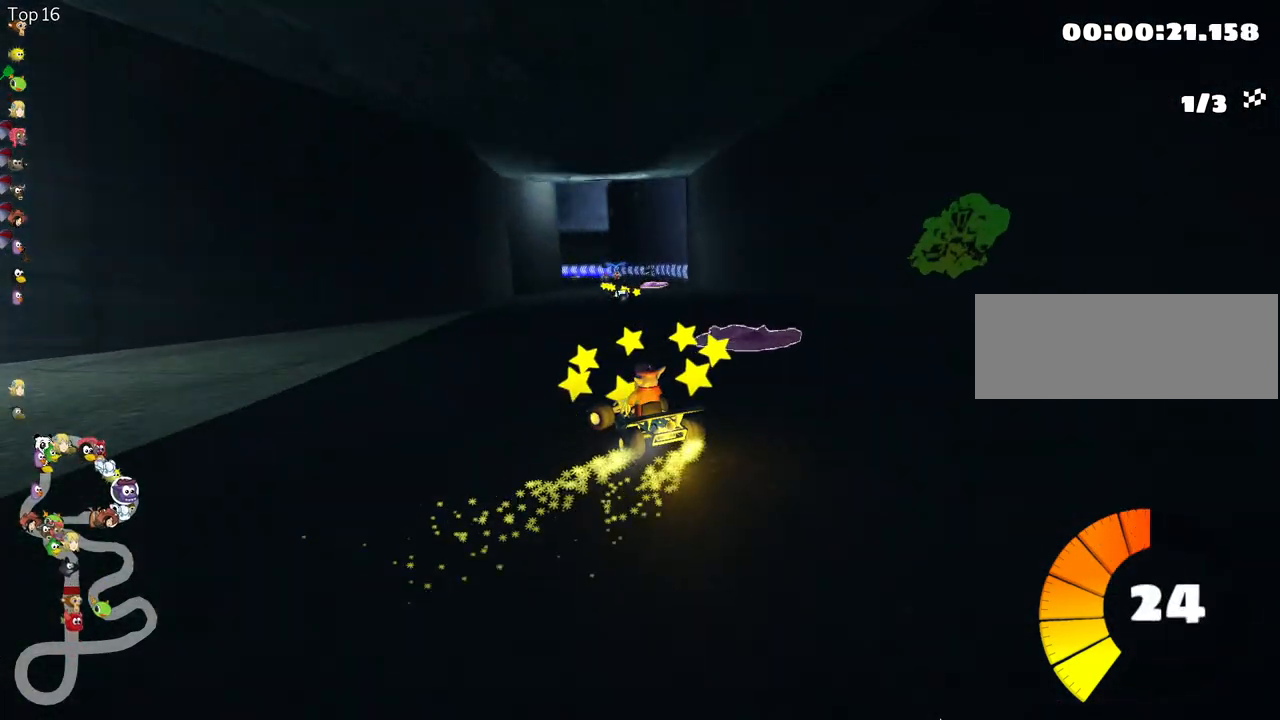
{"keys": ["up"], "events": [[183, "right", "down"], [417, "right", "up"]]}
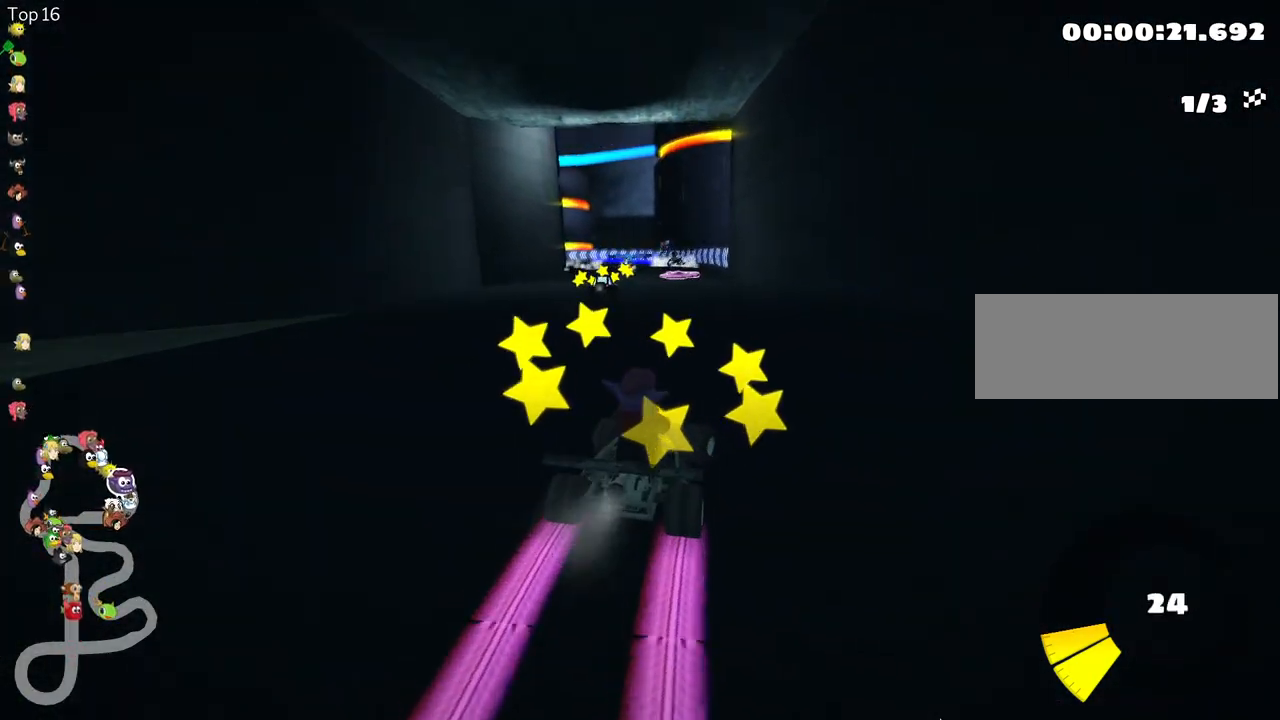
{"keys": ["up"], "events": []}
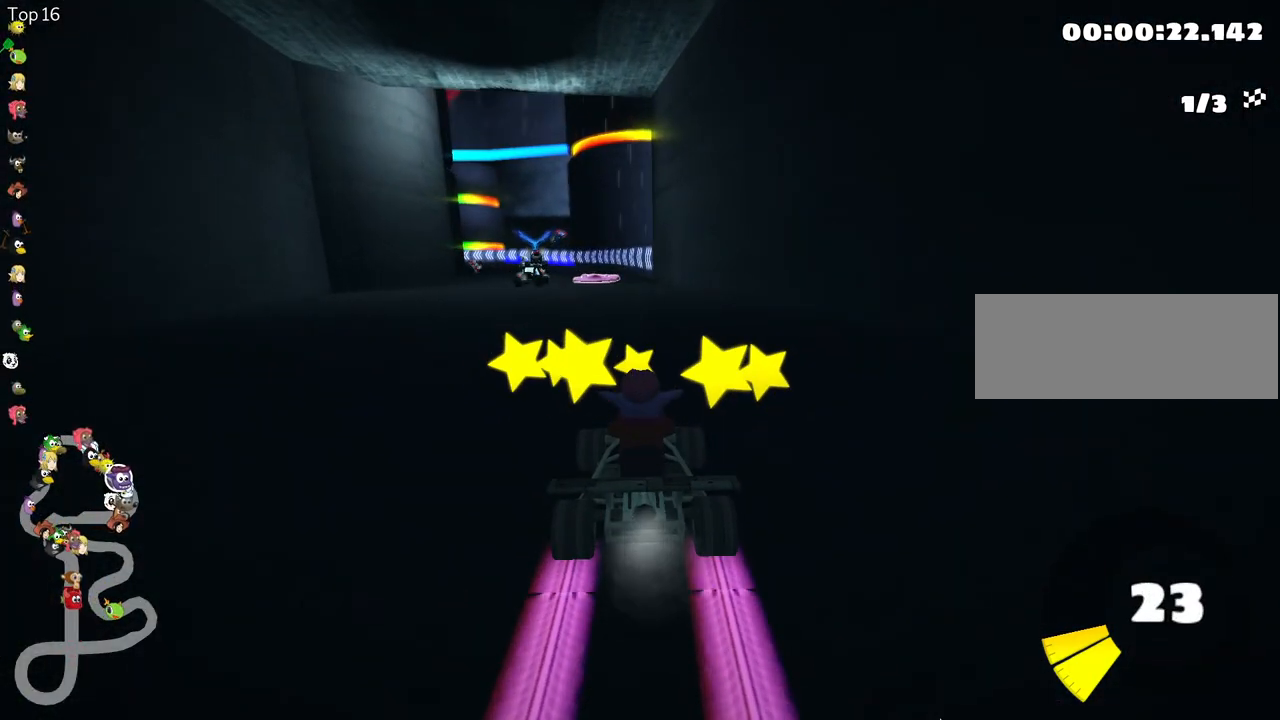
{"keys": ["left", "nitro", "up"], "events": [[450, "left", "down"], [500, "nitro", "down"]]}
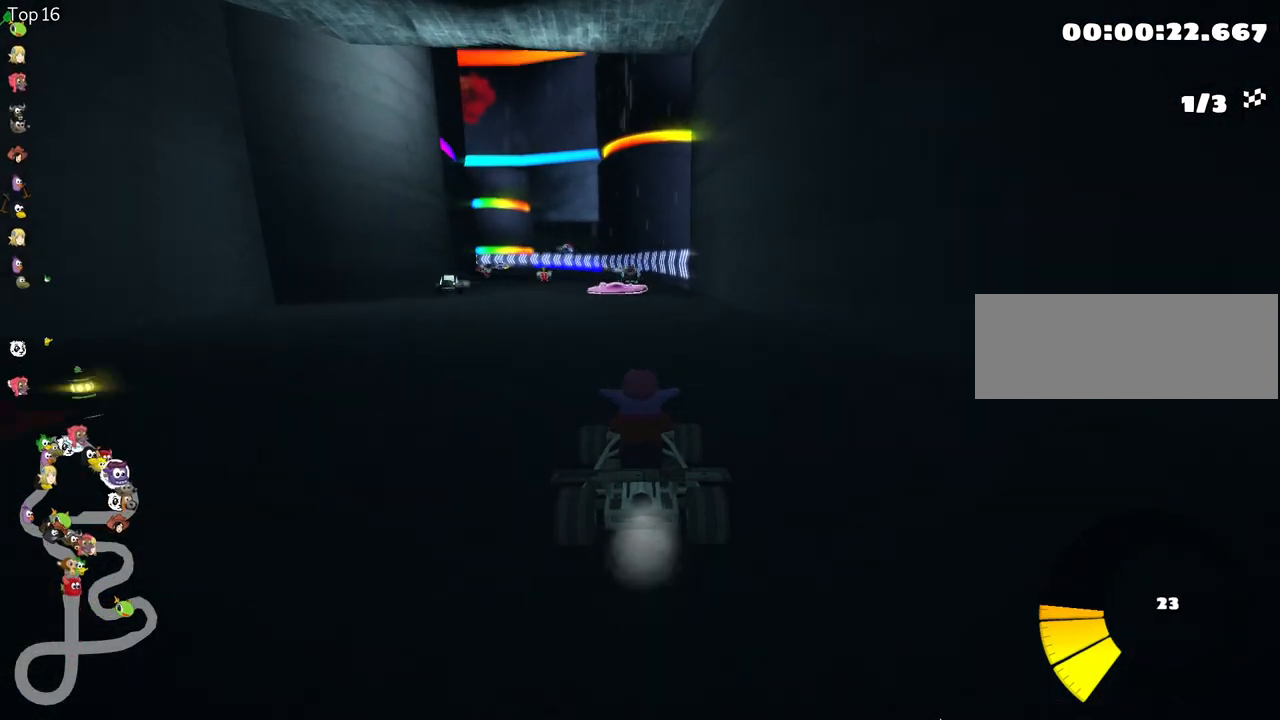
{"keys": ["right", "up"], "events": [[200, "nitro", "up"], [333, "left", "up"], [433, "right", "down"]]}
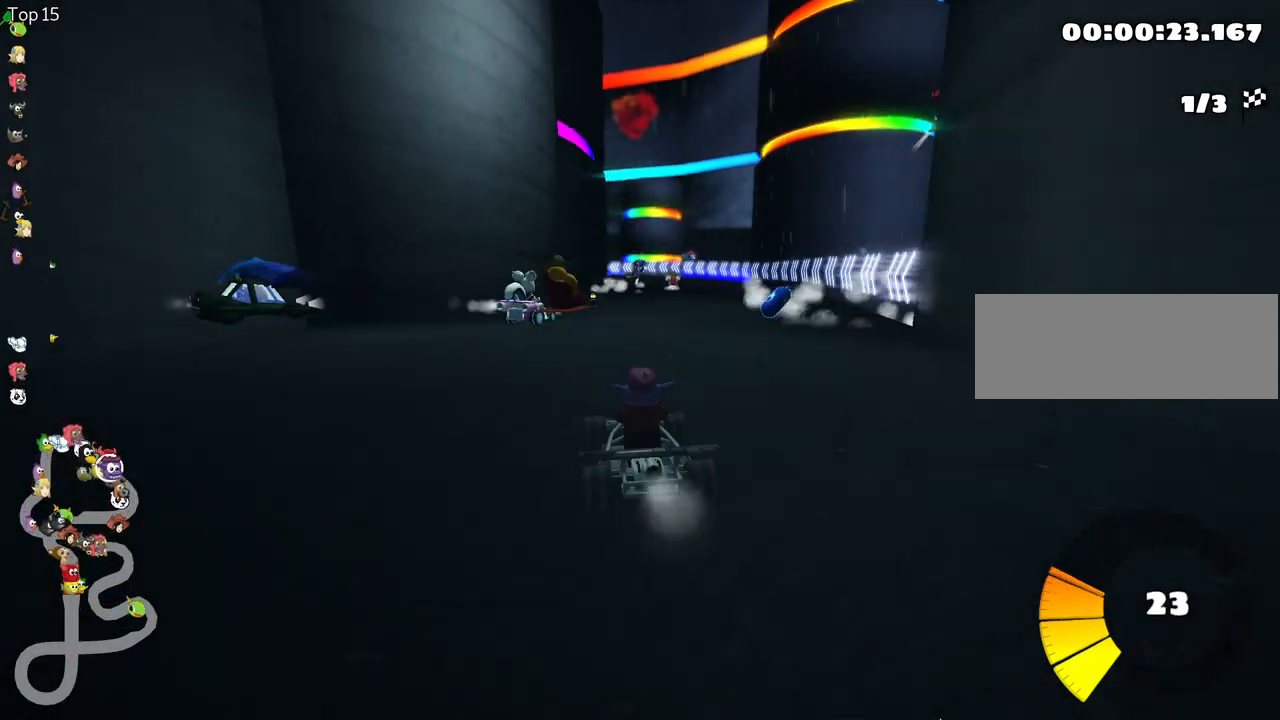
{"keys": ["left", "skid", "up"], "events": [[433, "left", "down"], [467, "right", "up"], [483, "skid", "down"]]}
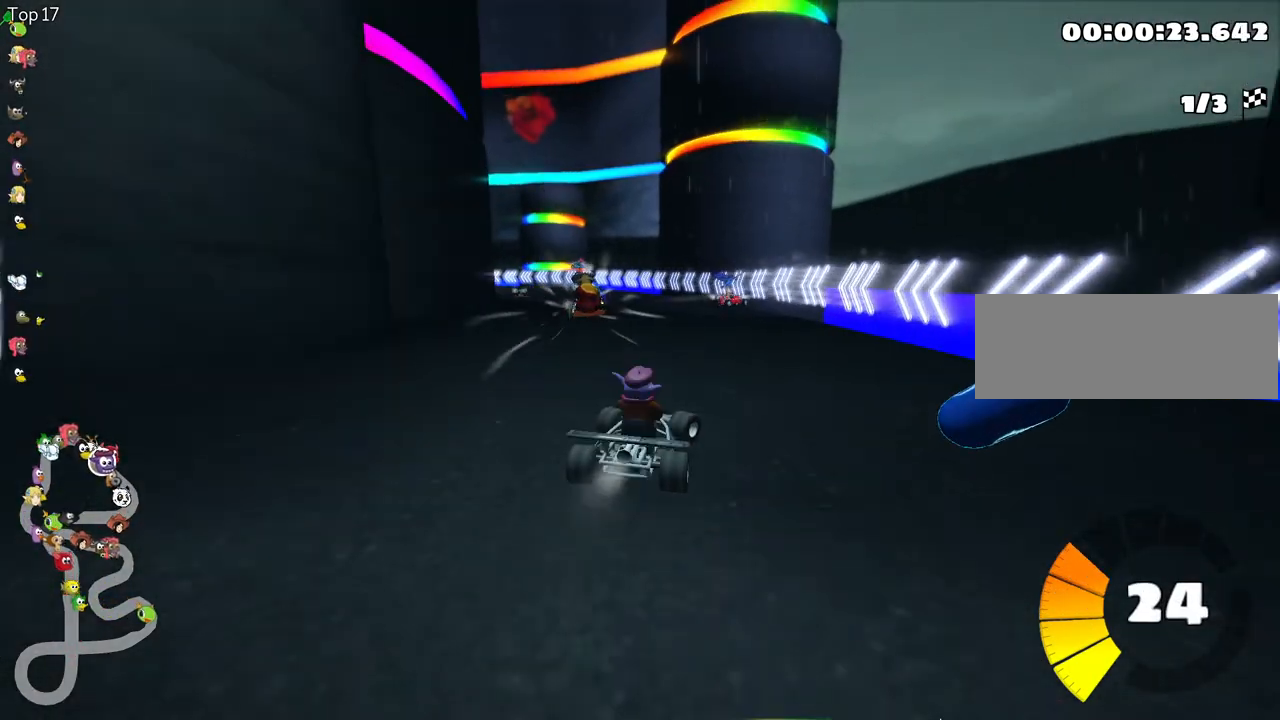
{"keys": ["right", "skid", "up"], "events": [[417, "left", "up"], [500, "right", "down"]]}
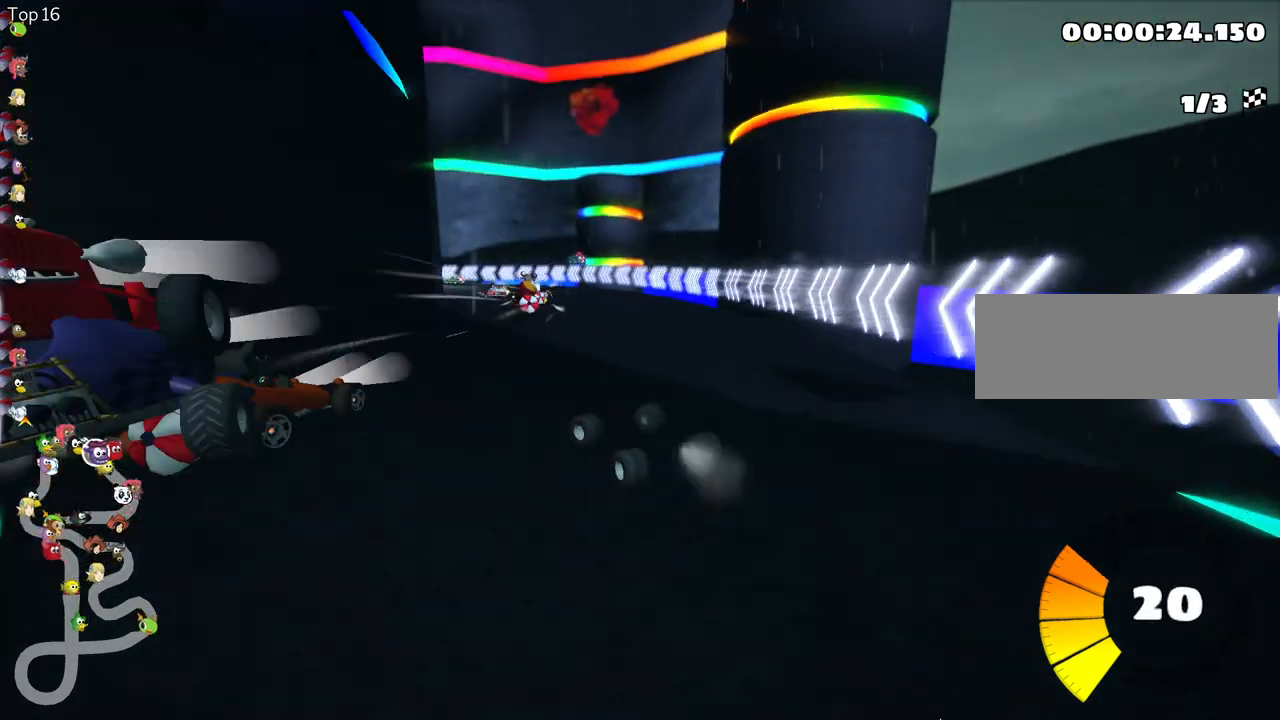
{"keys": ["right", "skid", "up"], "events": []}
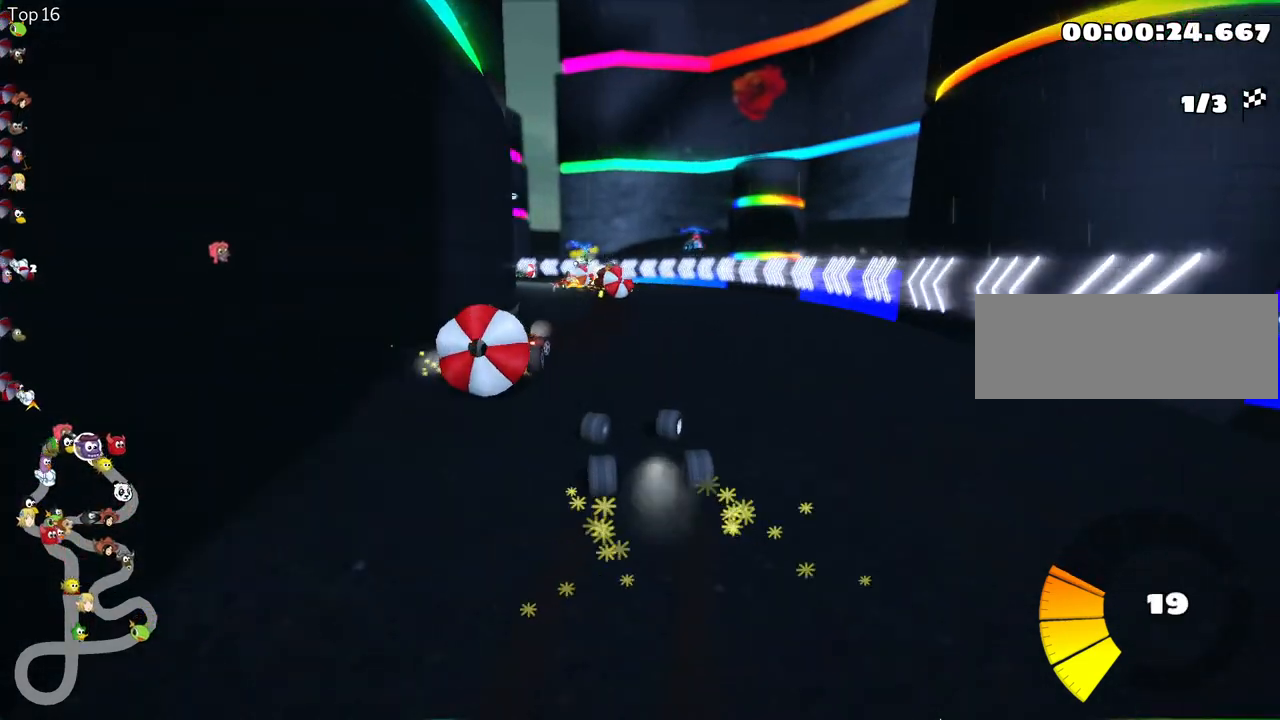
{"keys": ["up"], "events": [[100, "right", "up"], [133, "up", "up"], [150, "skid", "up"], [383, "up", "down"]]}
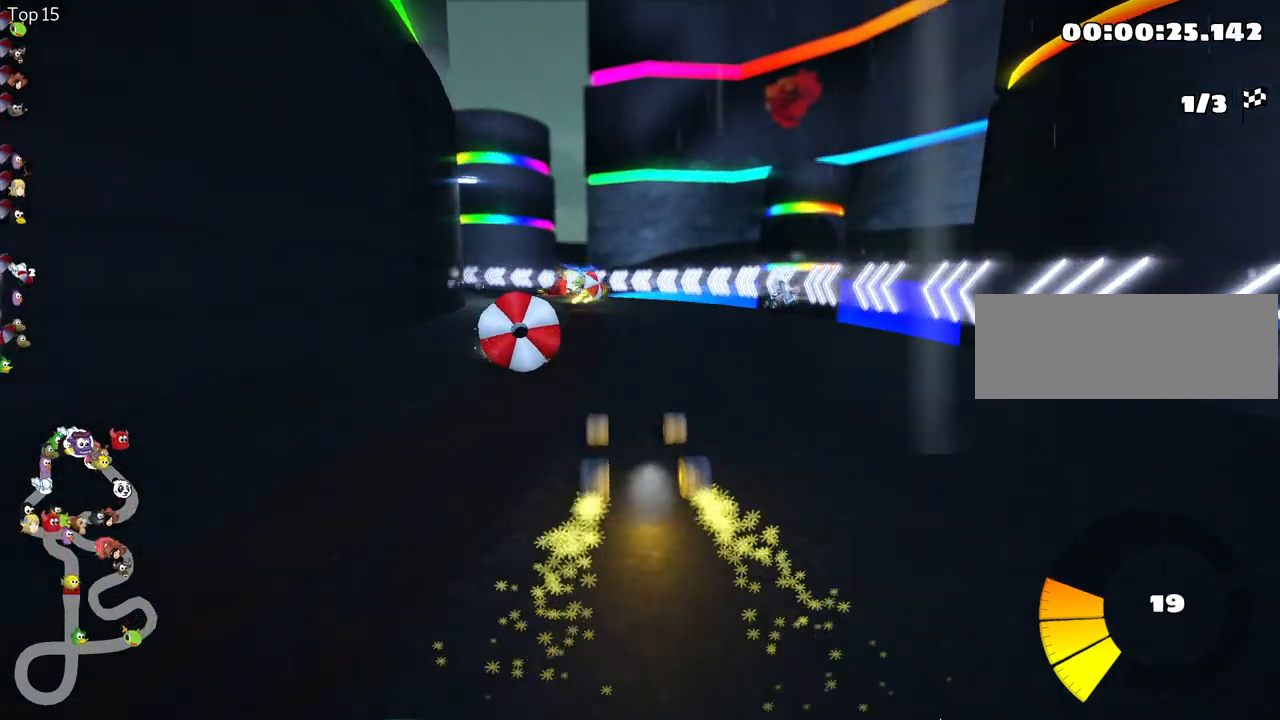
{"keys": ["look", "up"], "events": [[50, "left", "down"], [83, "skid", "down"], [267, "left", "up"], [300, "skid", "up"], [367, "look", "down"]]}
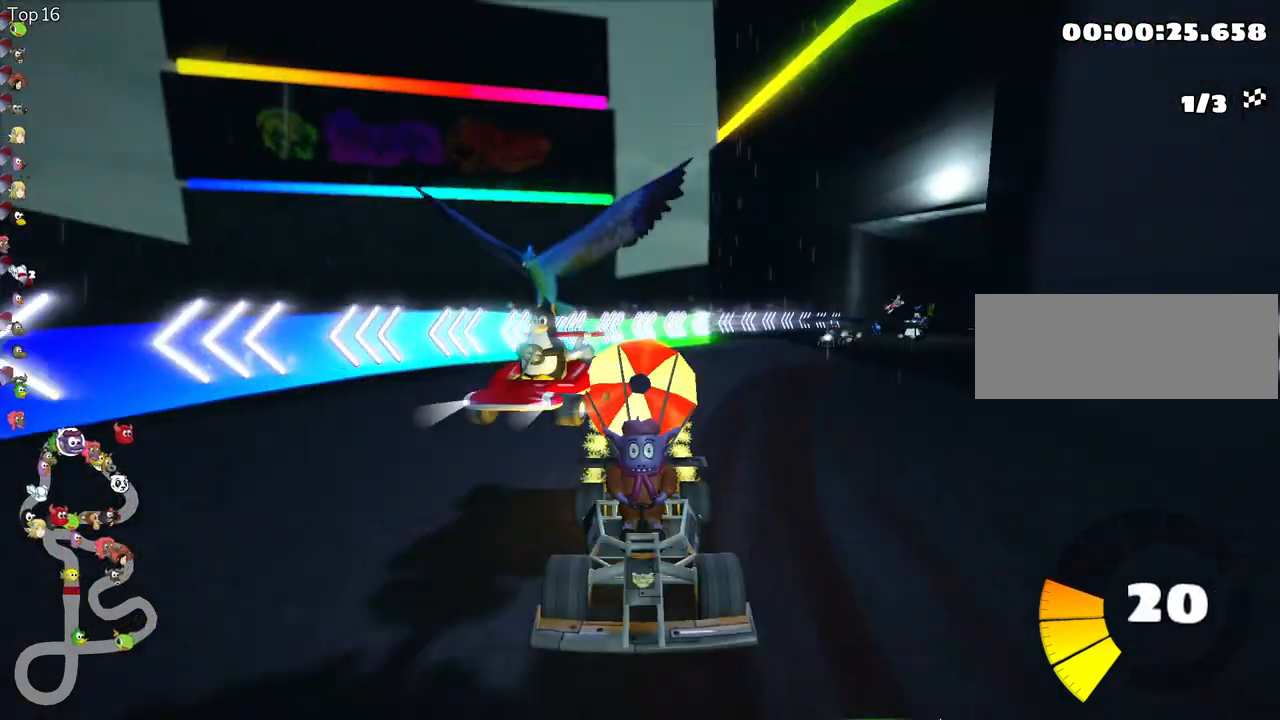
{"keys": ["left", "skid", "up"], "events": [[33, "look", "up"], [317, "left", "down"], [333, "skid", "down"]]}
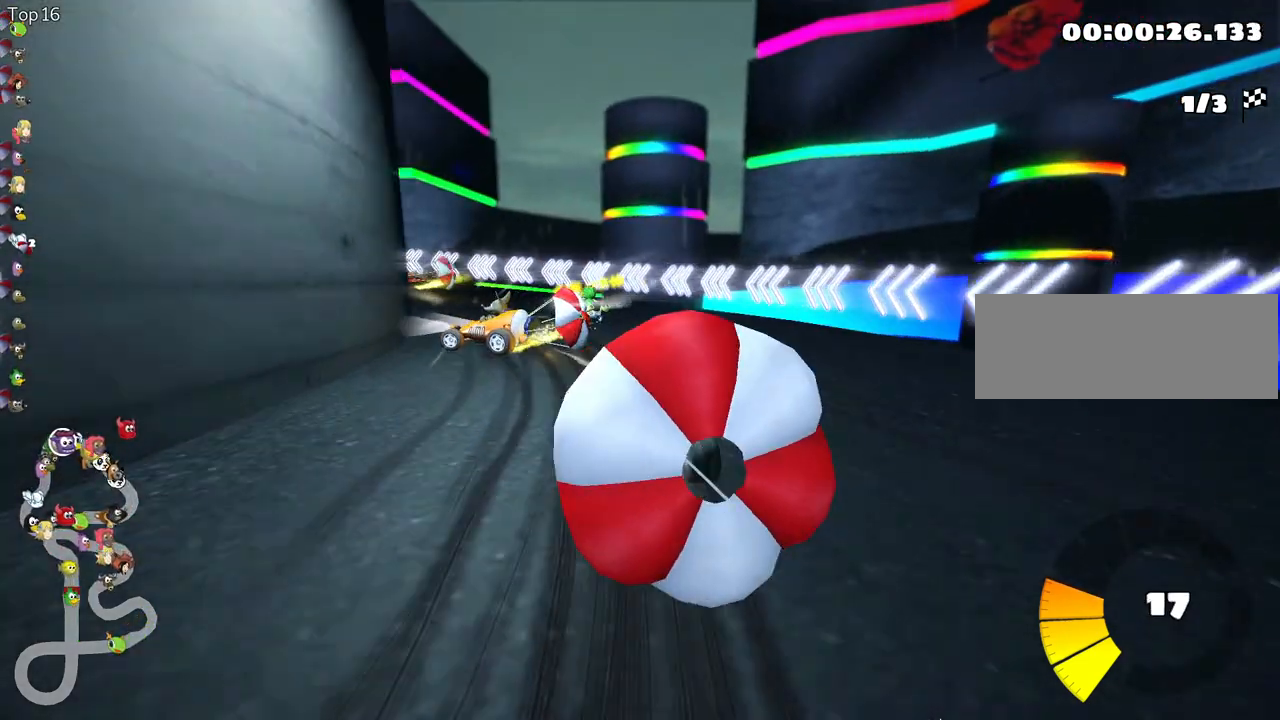
{"keys": ["left", "skid", "up"], "events": [[117, "left", "up"], [450, "left", "down"]]}
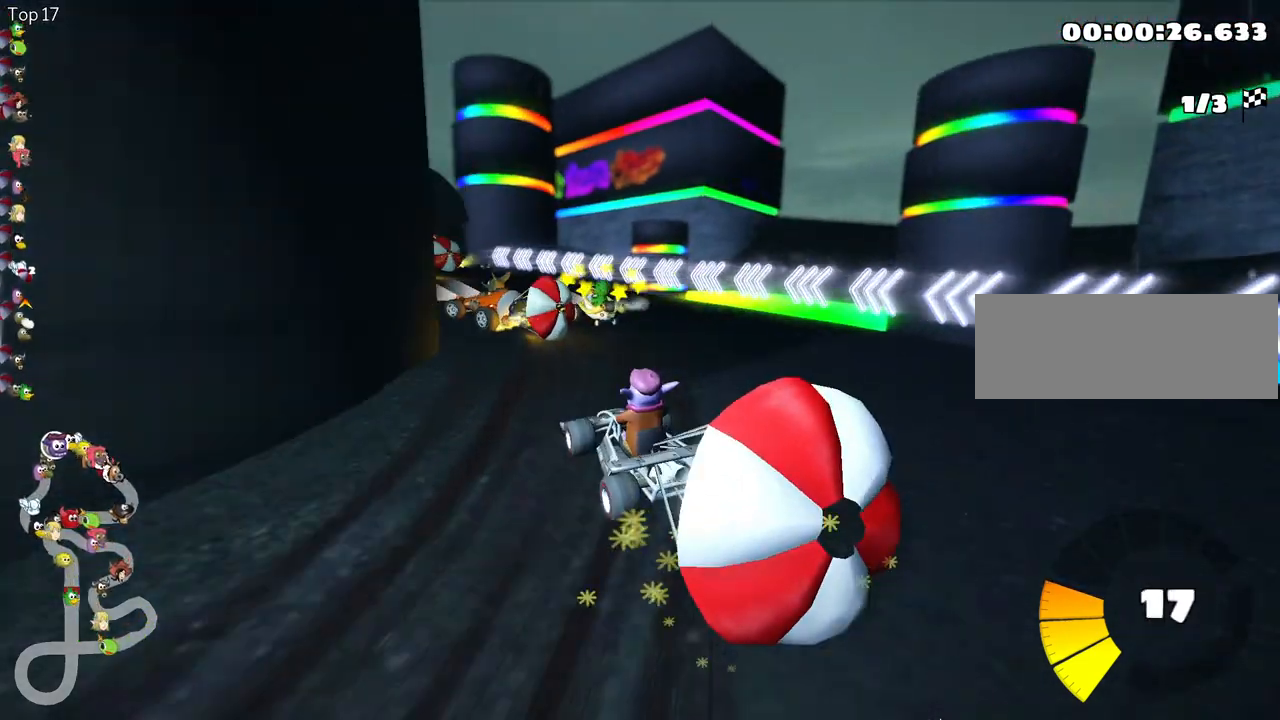
{"keys": ["left", "skid", "up"], "events": []}
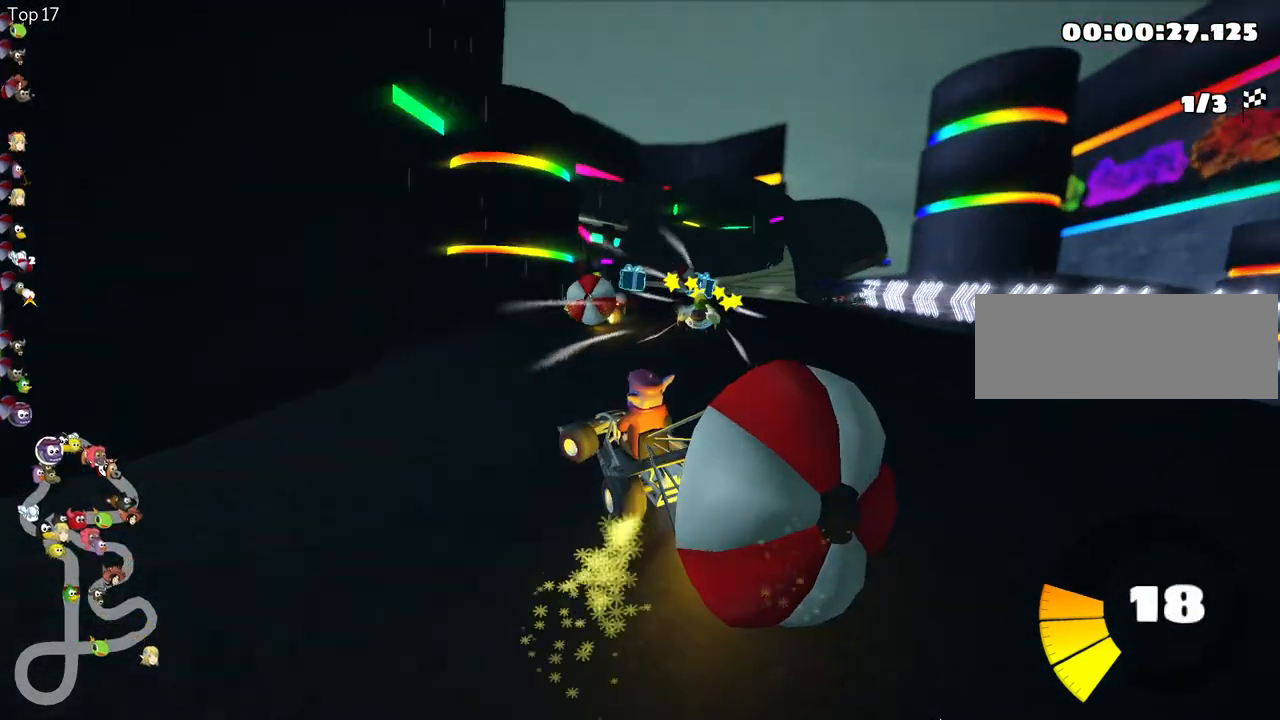
{"keys": ["up"], "events": [[33, "left", "up"], [133, "skid", "up"]]}
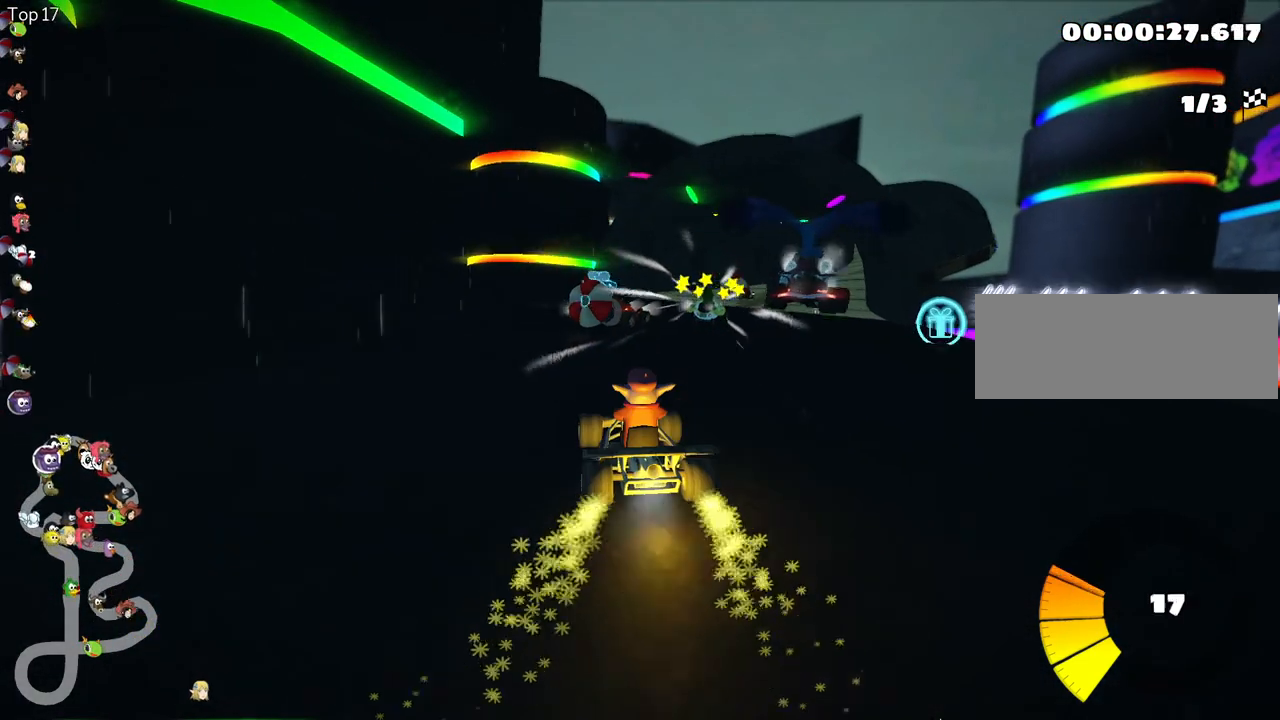
{"keys": ["right"], "events": [[100, "right", "down"], [283, "up", "up"]]}
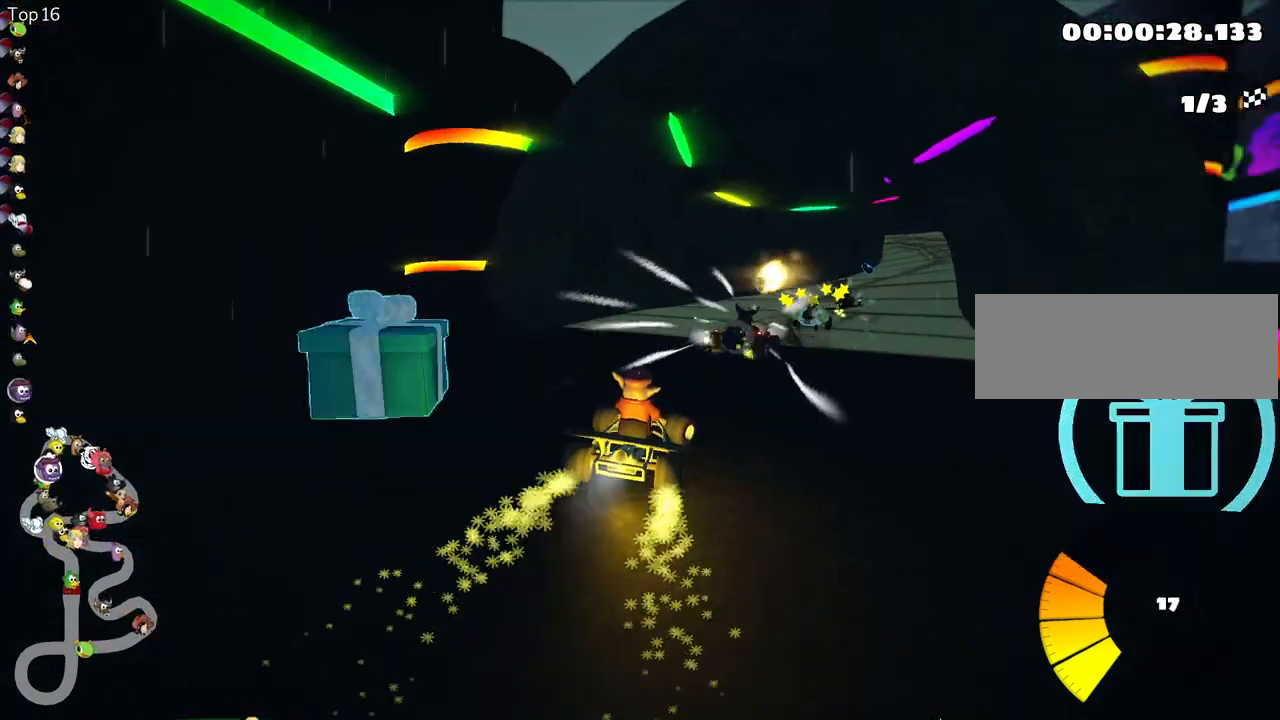
{"keys": ["right", "up"], "events": [[67, "up", "down"], [183, "right", "up"], [483, "right", "down"]]}
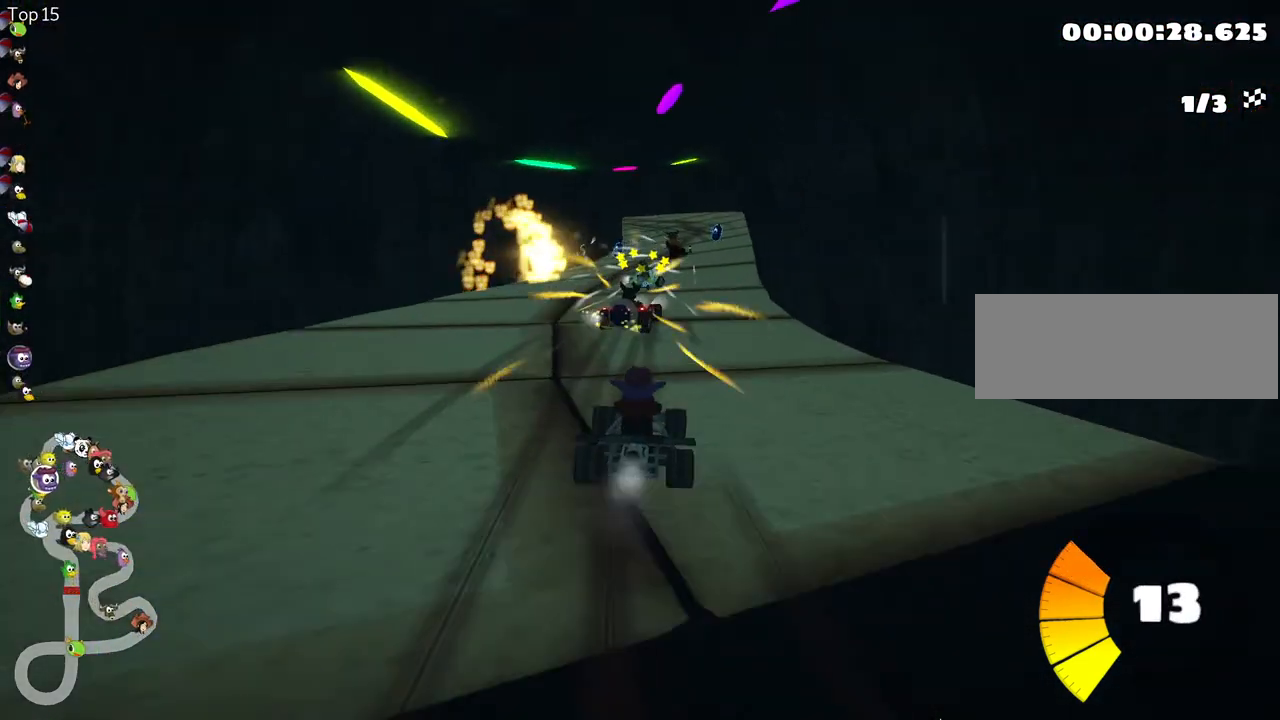
{"keys": ["left", "skid", "up"], "events": [[250, "right", "up"], [400, "skid", "down"], [417, "left", "down"]]}
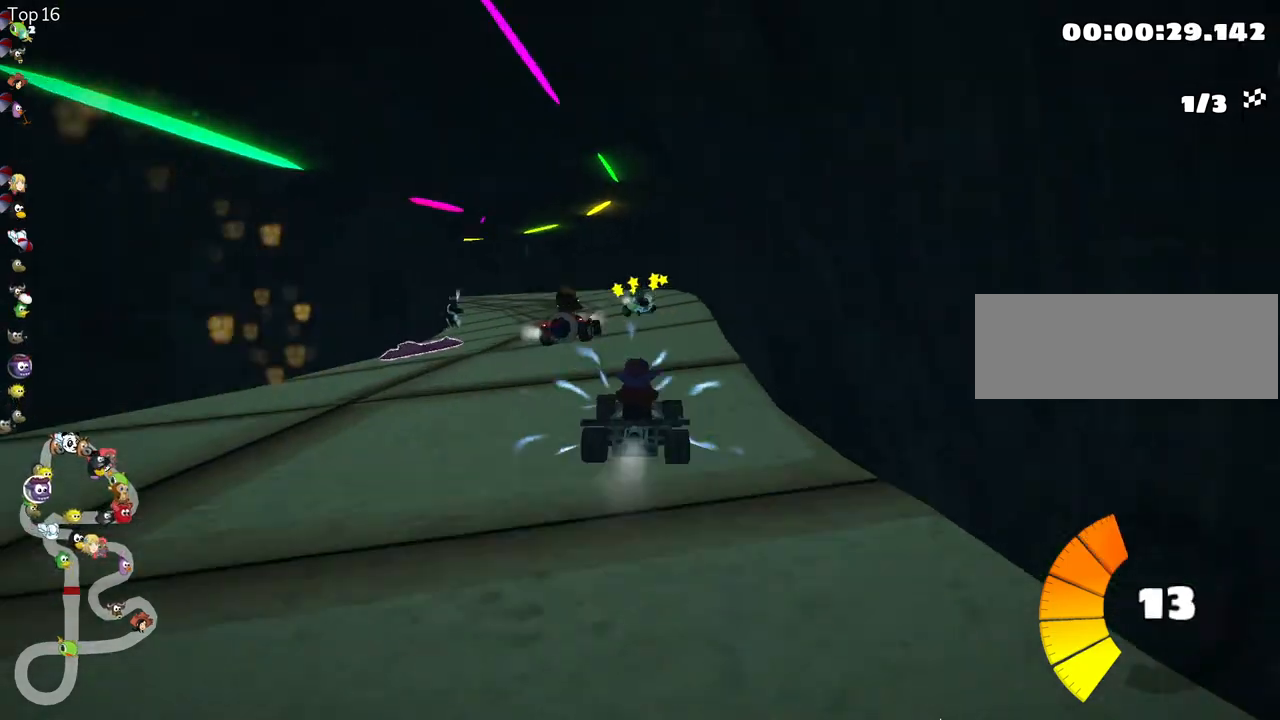
{"keys": ["left", "skid", "up"], "events": [[50, "left", "up"], [117, "right", "down"], [400, "left", "down"], [500, "right", "up"]]}